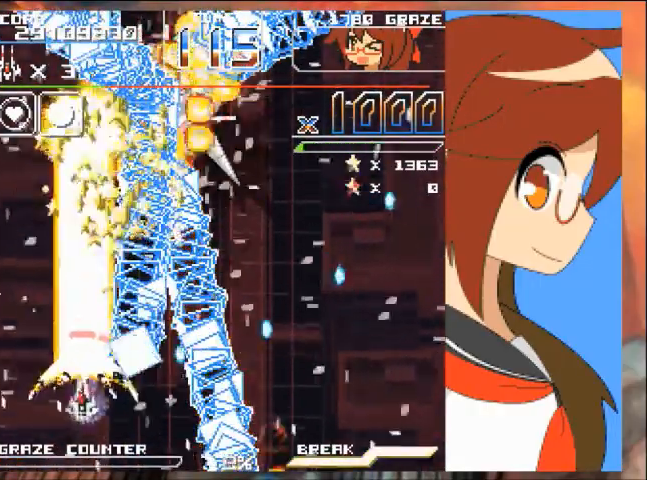
Gameplay with a controller (Xbox layout); each line is a JSON object with the inputs held at the frame after it. "events" lists button and stick changes between this image and that frame as [ms after this image, input, new state], when the widget could be followed in between. Not read: L2 L3 R2 R3 right_stick.
{"buttons": ["A", "DPAD_UP"], "left_stick": "up", "events": [[100, "DPAD_DOWN", "down"], [133, "left_stick", "down"], [200, "DPAD_DOWN", "up"], [200, "left_stick", "left"], [367, "DPAD_UP", "down"], [467, "DPAD_LEFT", "up"], [467, "left_stick", "up"]]}
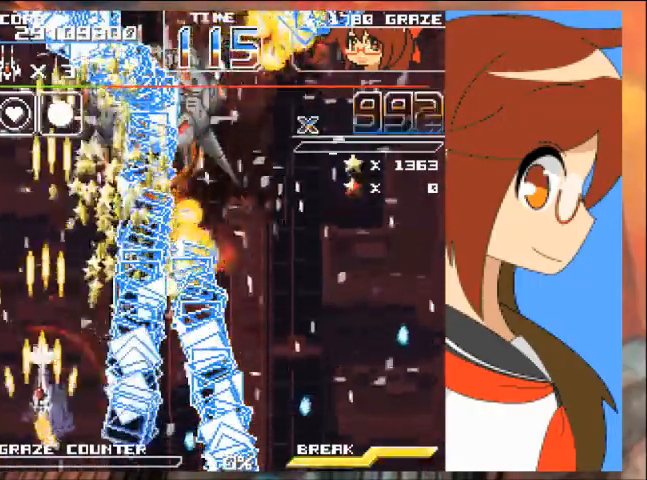
{"buttons": ["A"], "left_stick": "center"}
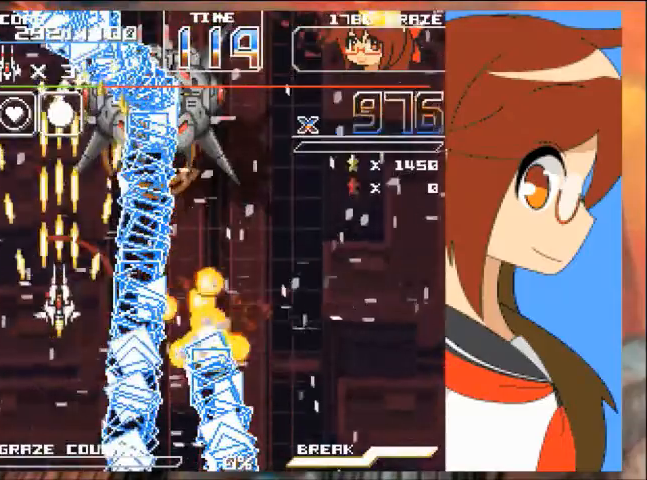
{"buttons": ["A"], "left_stick": "center", "events": [[67, "DPAD_RIGHT", "down"], [67, "left_stick", "right"], [200, "DPAD_RIGHT", "up"], [200, "left_stick", "center"]]}
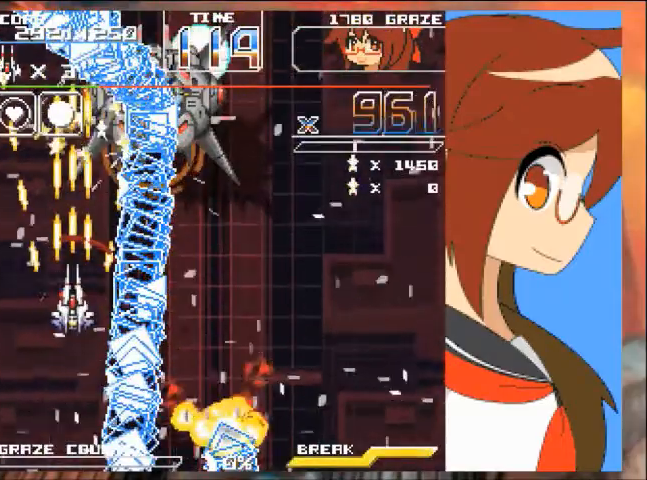
{"buttons": ["A"], "left_stick": "center", "events": [[267, "DPAD_UP", "down"], [267, "left_stick", "up"], [434, "DPAD_UP", "up"], [434, "left_stick", "center"]]}
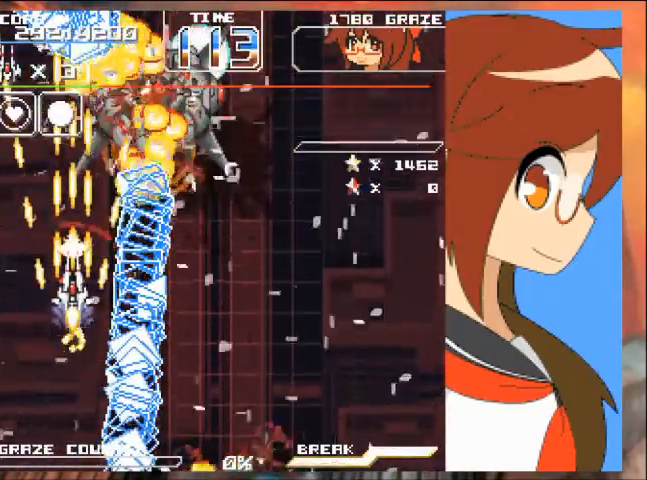
{"buttons": ["A"], "left_stick": "center", "events": []}
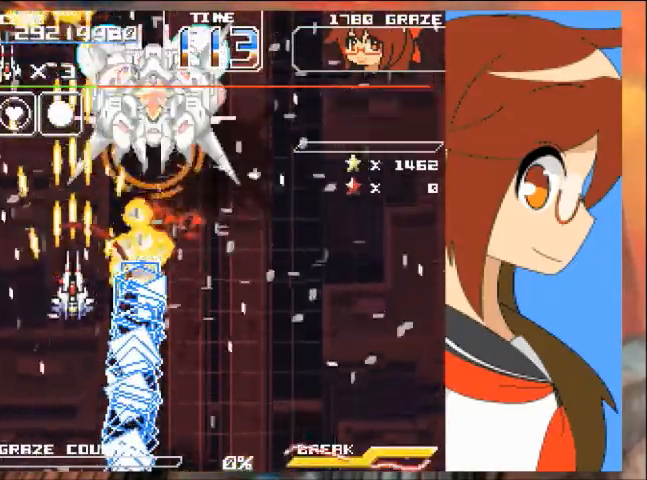
{"buttons": ["A", "DPAD_RIGHT"], "left_stick": "right", "events": [[134, "DPAD_LEFT", "down"], [134, "left_stick", "left"], [201, "DPAD_LEFT", "up"], [201, "left_stick", "center"], [501, "DPAD_RIGHT", "down"], [501, "left_stick", "right"]]}
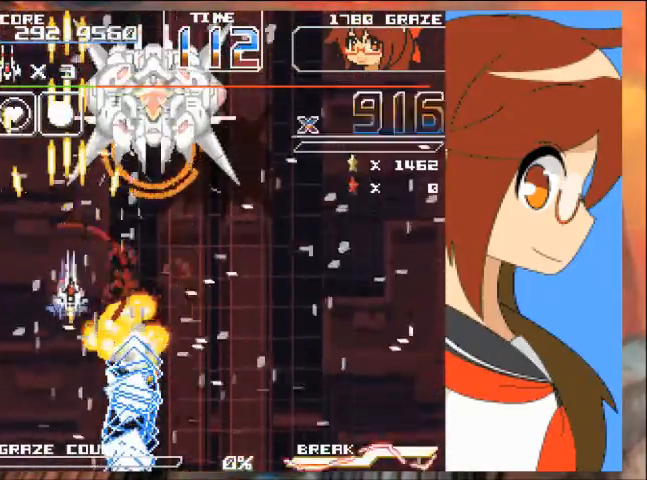
{"buttons": ["A", "DPAD_DOWN"], "left_stick": "down", "events": [[400, "DPAD_DOWN", "down"], [500, "DPAD_RIGHT", "up"], [500, "left_stick", "down"]]}